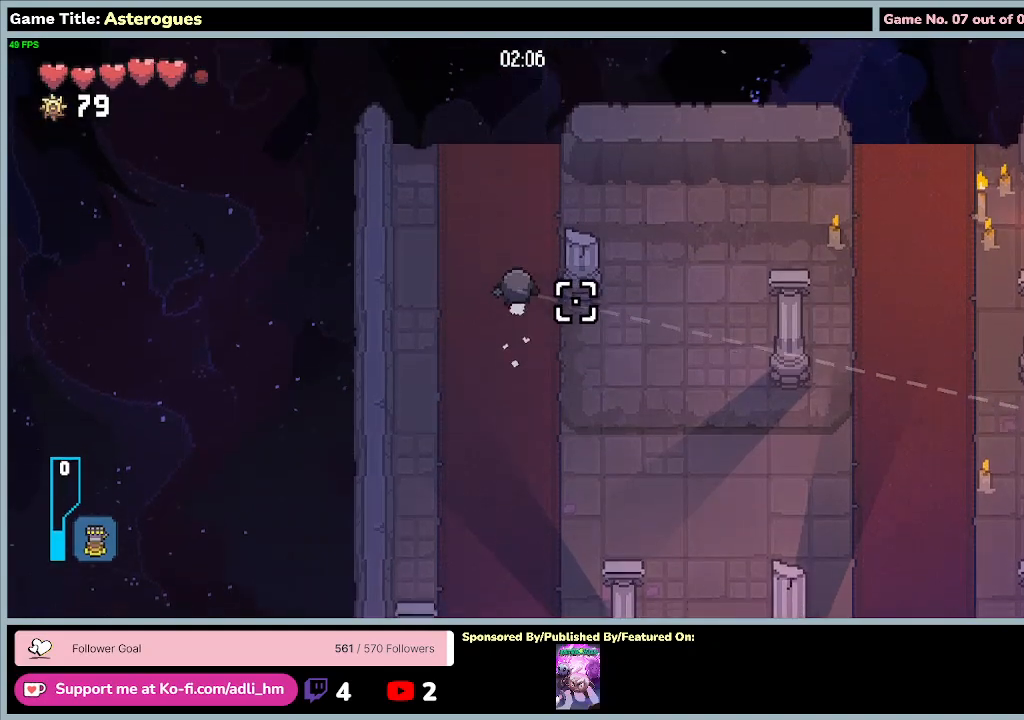
Gameplay with keyboard and mouse; each line is a JSON object with the keys and mouse buttons held at the frame after it. "events" lists presses ("down") and releases ("up") of "0", "1", "2", "3", "4", "5", "6", "7", "8", "9", "a", "alt", "b", "c", "caps_lock", "ctrl", "d", "down", "e", "escape", "f", "f1", "f2", "f3", "f4", "f5", "f6", "f7", "f8", "g", "h", "i", "j", "k", "l", "left", "m", "n", "o", "p", "q", "r", "return", "right", "s", "shift", "space", "t", "tab", "tilde", "u", "up", "v", "w", "x", "y", "z", "mouse_left", "mouse_wheel" and "mouse_right" between this image and that frame as [ms after this image, input, new state], when the widget could be followed in between. "mouse_left", "mouse_wheel", "mouse_right" = the "left", "wheel", "right" buttons of the "mouse" list. No other keys are recorded. "wheel" means that the mouse wheel is clicked or scrolled. Mouse movement is not recorded.
{"keys": ["d", "w"], "mouse": [], "events": [[300, "d", "down"]]}
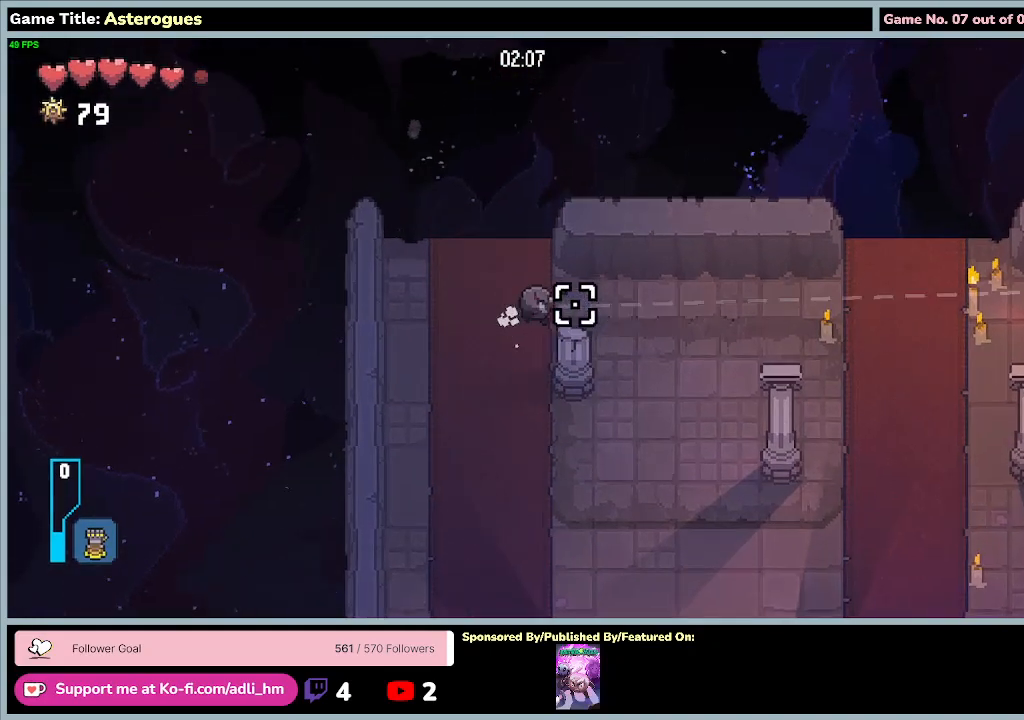
{"keys": ["d"], "mouse": [], "events": [[167, "w", "up"]]}
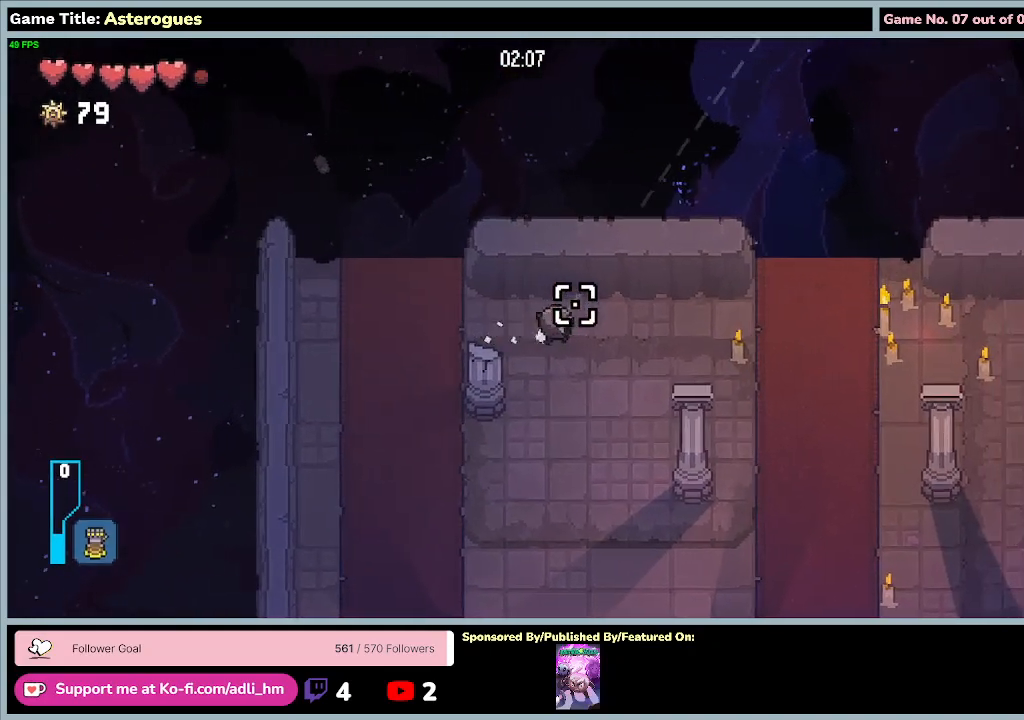
{"keys": ["d"], "mouse": [], "events": []}
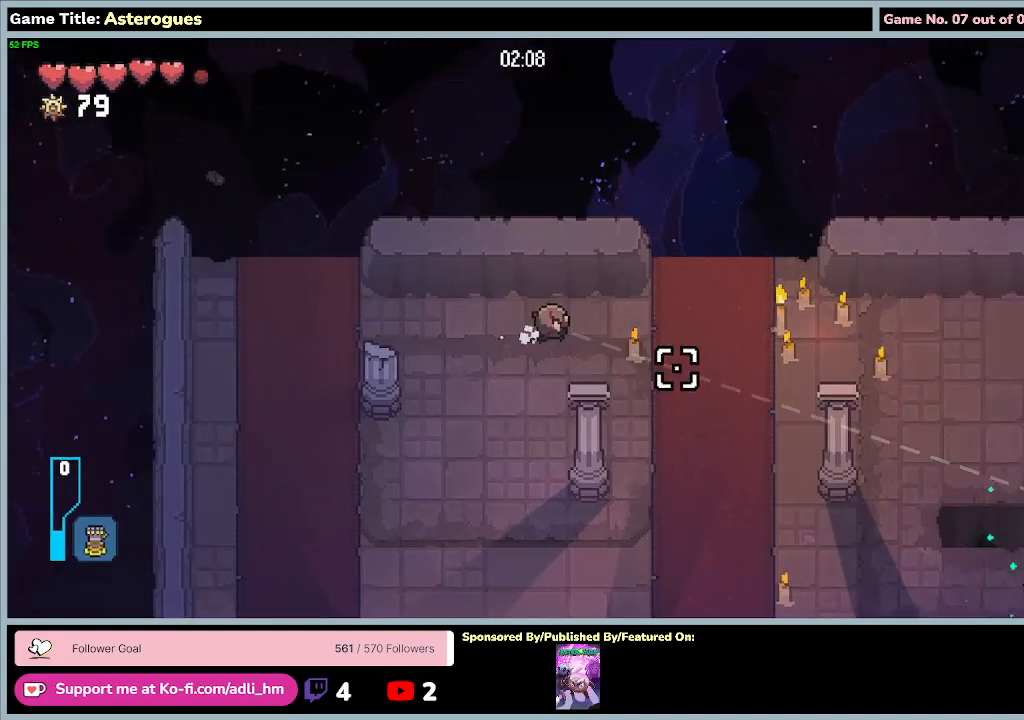
{"keys": ["d"], "mouse": [], "events": []}
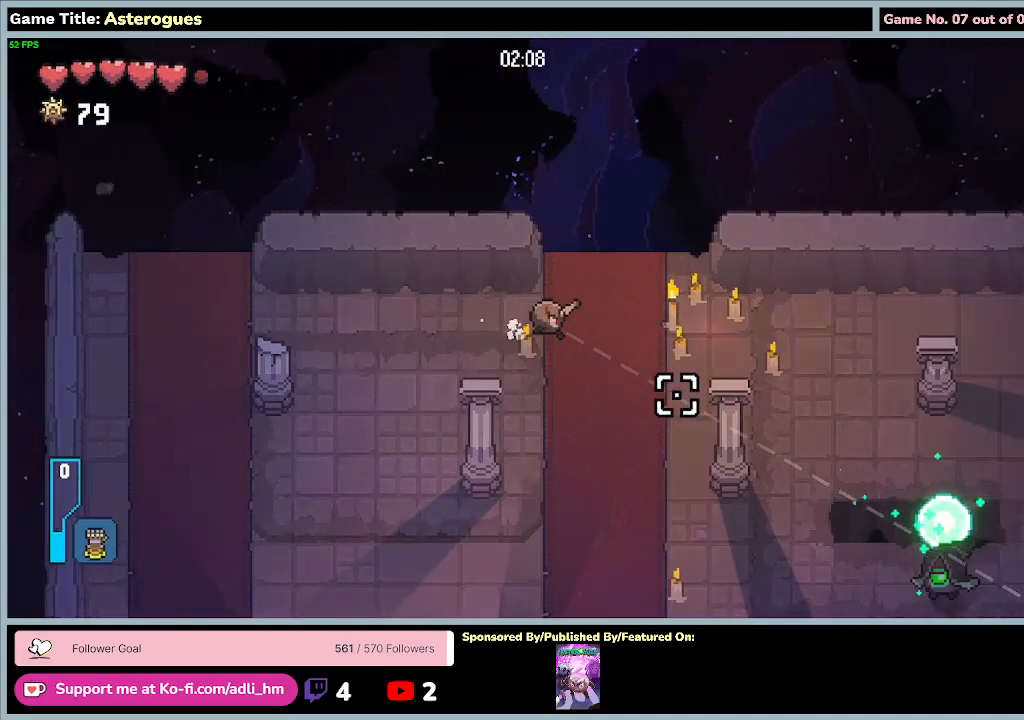
{"keys": ["d", "s"], "mouse": [], "events": [[33, "s", "down"]]}
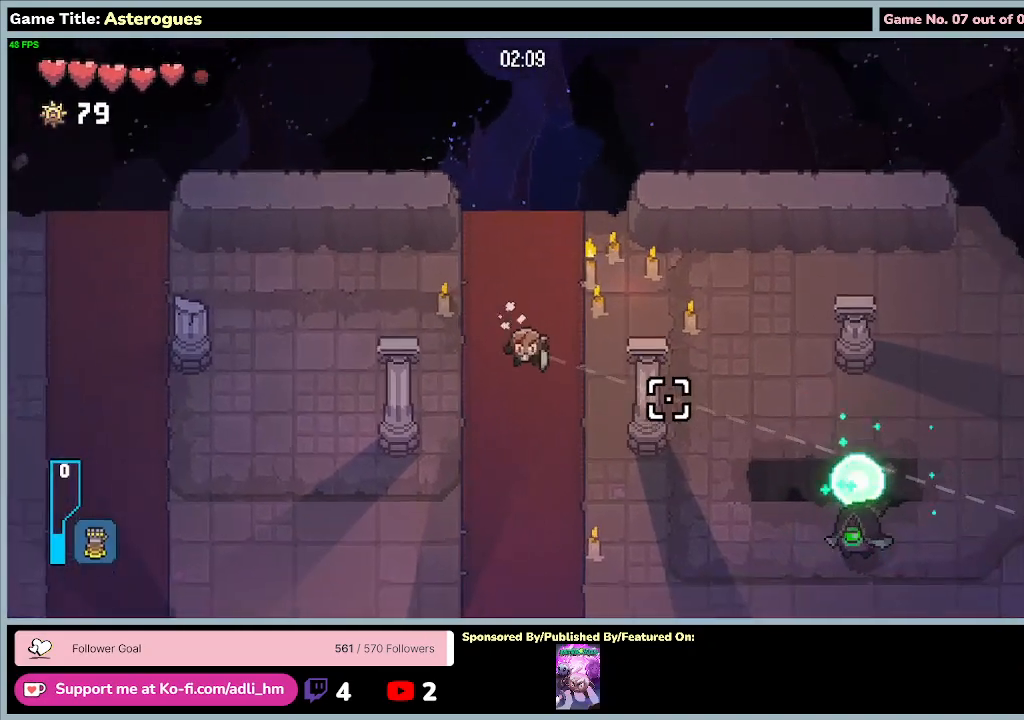
{"keys": ["s"], "mouse": [], "events": [[67, "d", "up"]]}
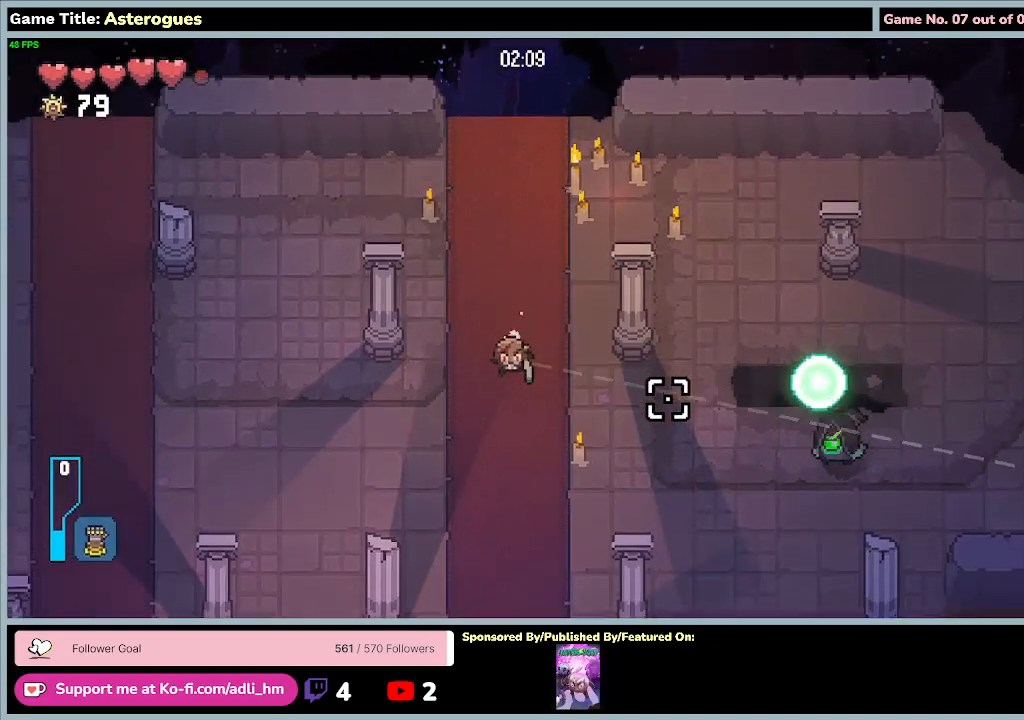
{"keys": ["s"], "mouse": [], "events": []}
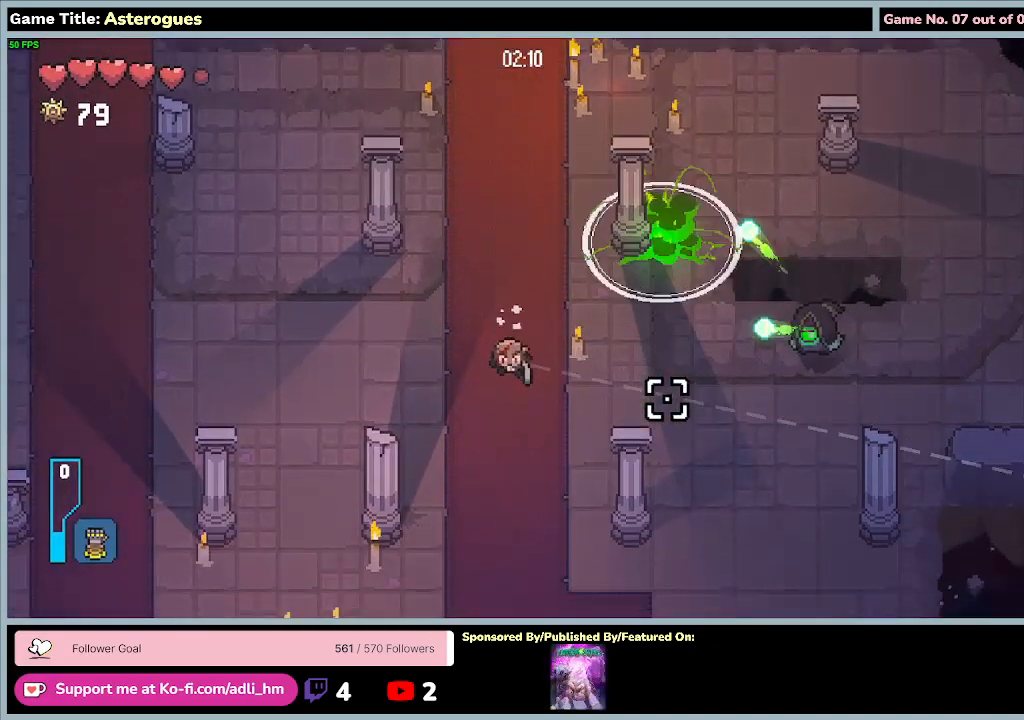
{"keys": [], "mouse": ["left"], "events": [[433, "s", "up"], [467, "mouse_left", "down"]]}
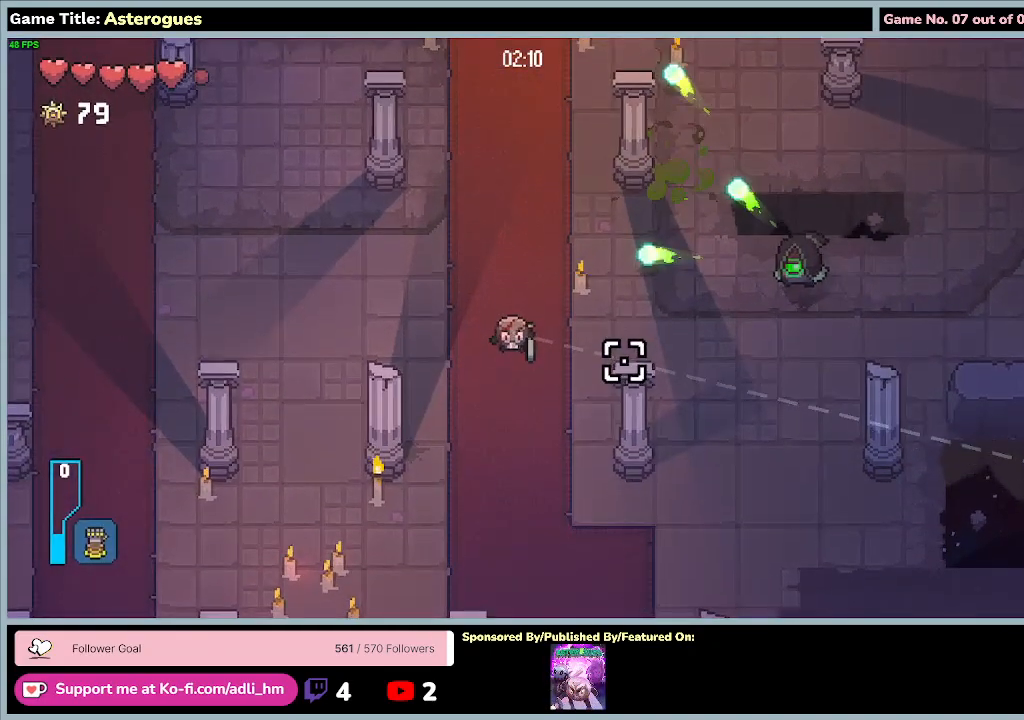
{"keys": [], "mouse": ["left"], "events": []}
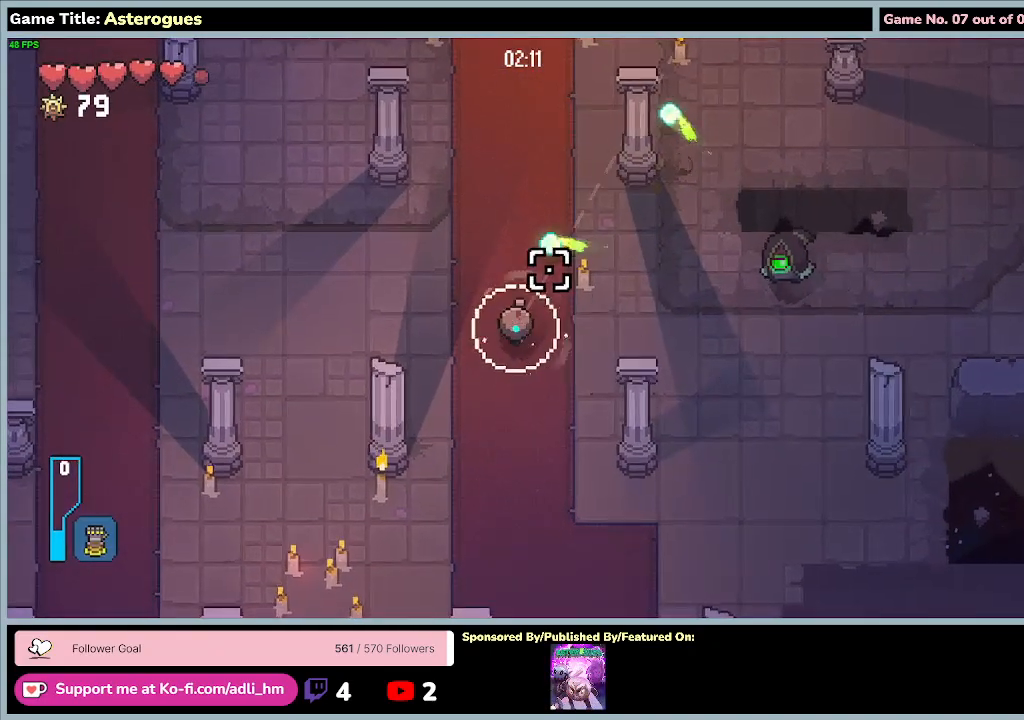
{"keys": ["w"], "mouse": ["left"], "events": [[67, "w", "down"]]}
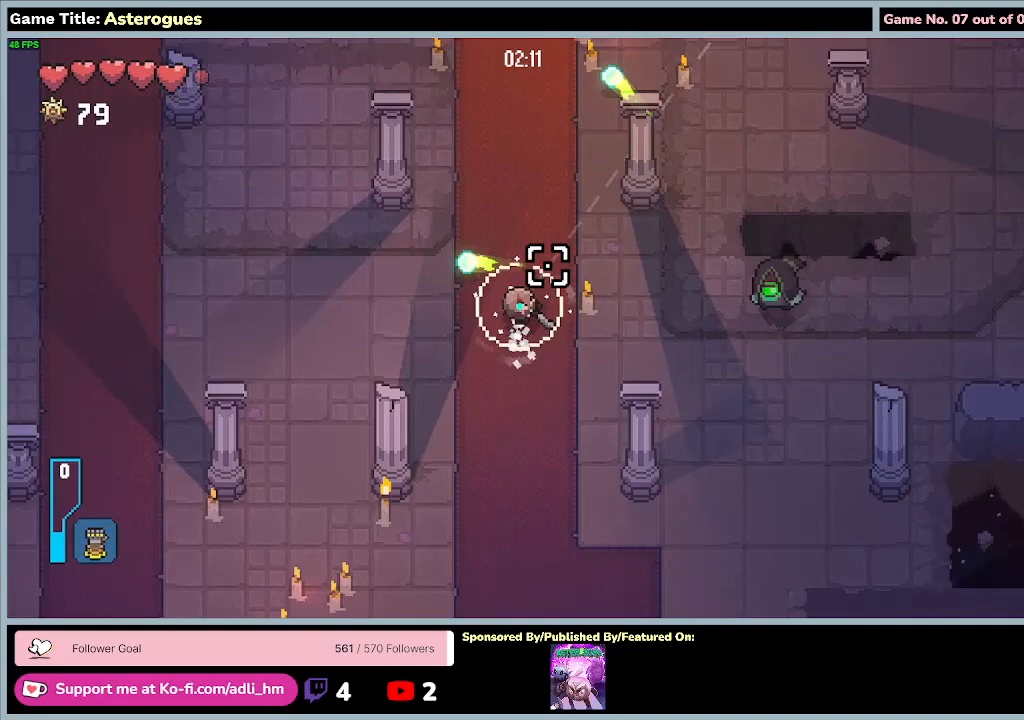
{"keys": [], "mouse": ["left"], "events": [[433, "w", "up"]]}
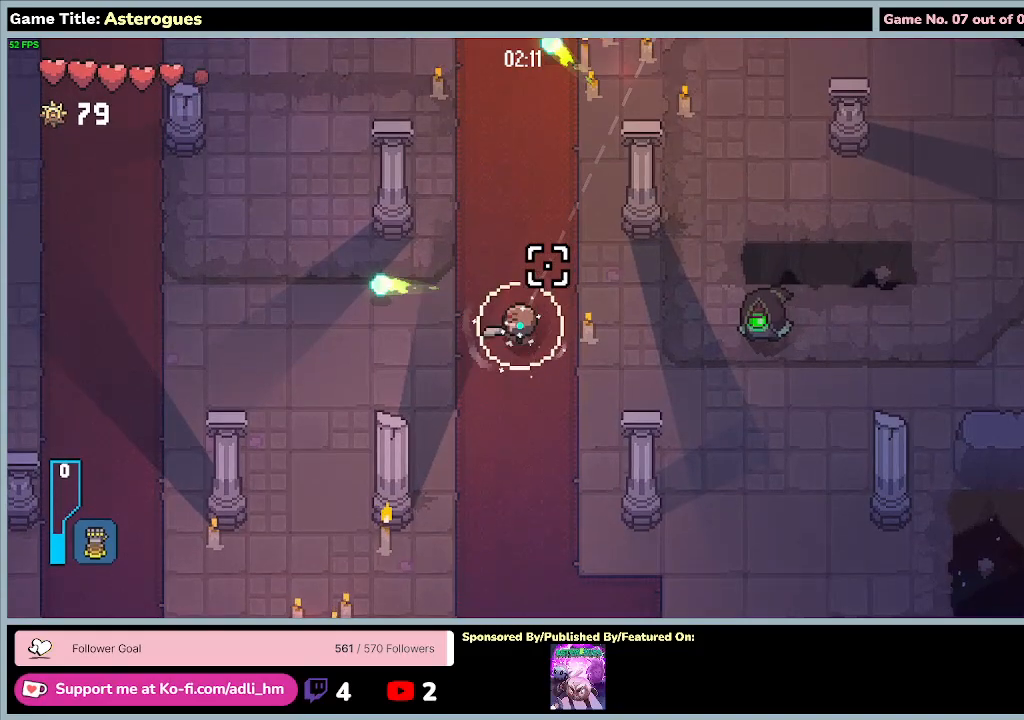
{"keys": ["s"], "mouse": ["left"], "events": [[233, "s", "down"]]}
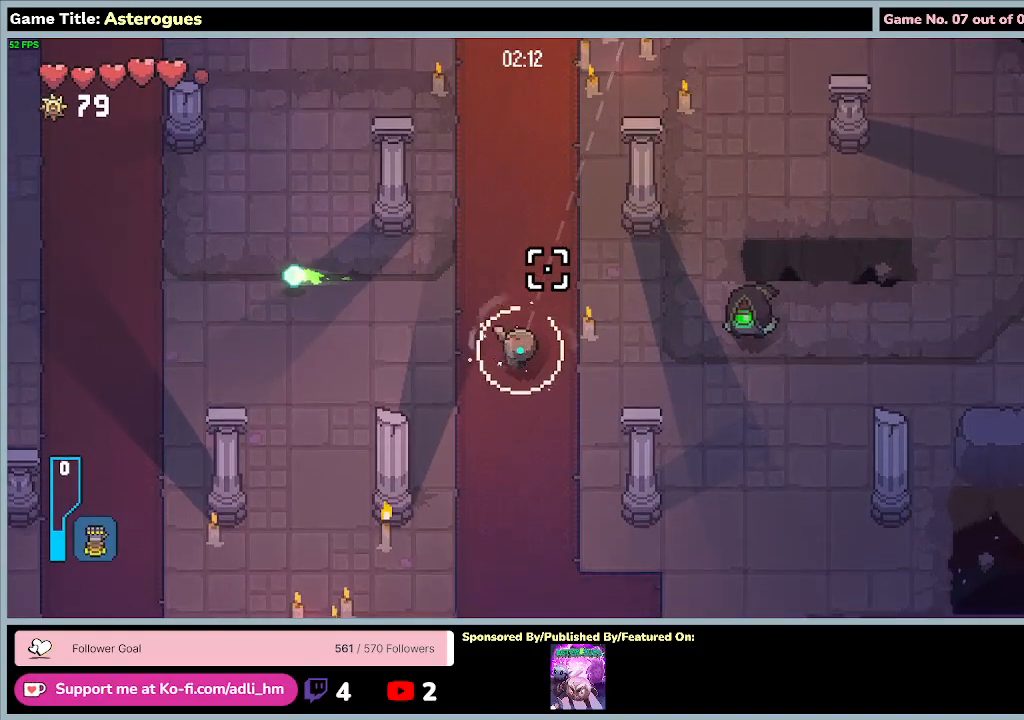
{"keys": ["a", "s"], "mouse": ["left"], "events": [[167, "a", "down"]]}
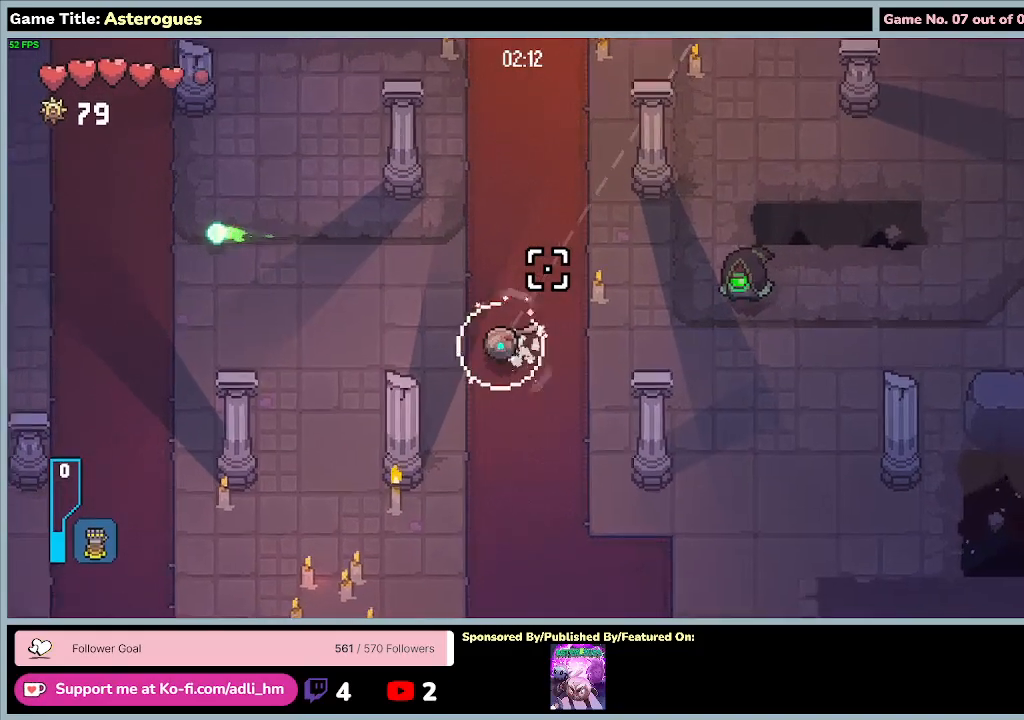
{"keys": ["a"], "mouse": ["left"], "events": [[67, "s", "up"]]}
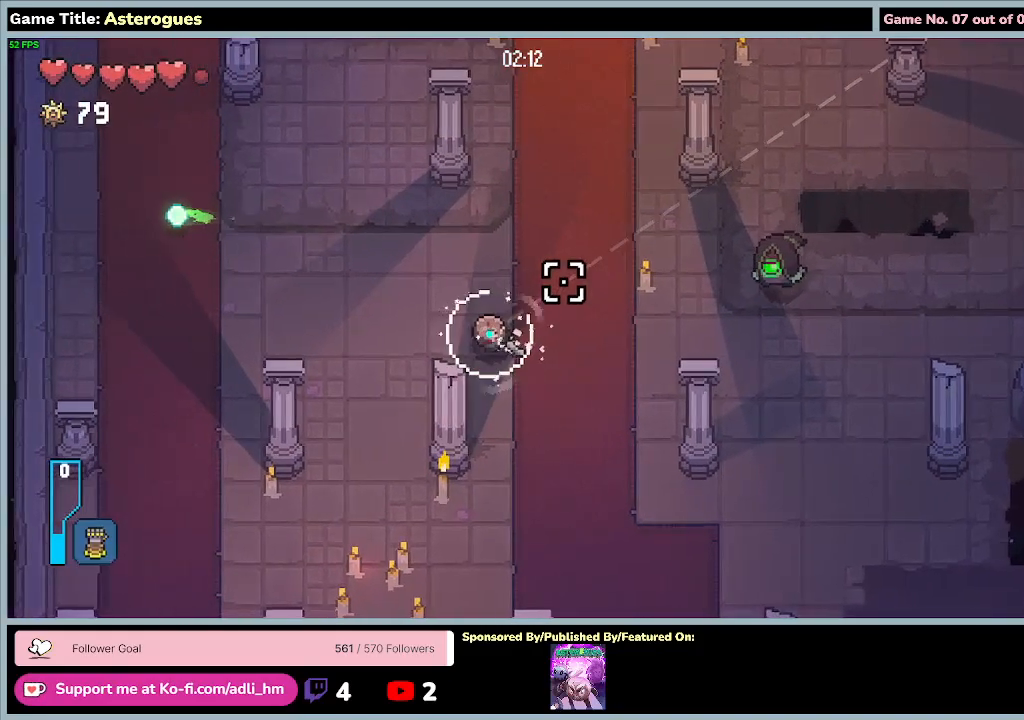
{"keys": ["a", "w"], "mouse": ["left"], "events": [[233, "w", "down"]]}
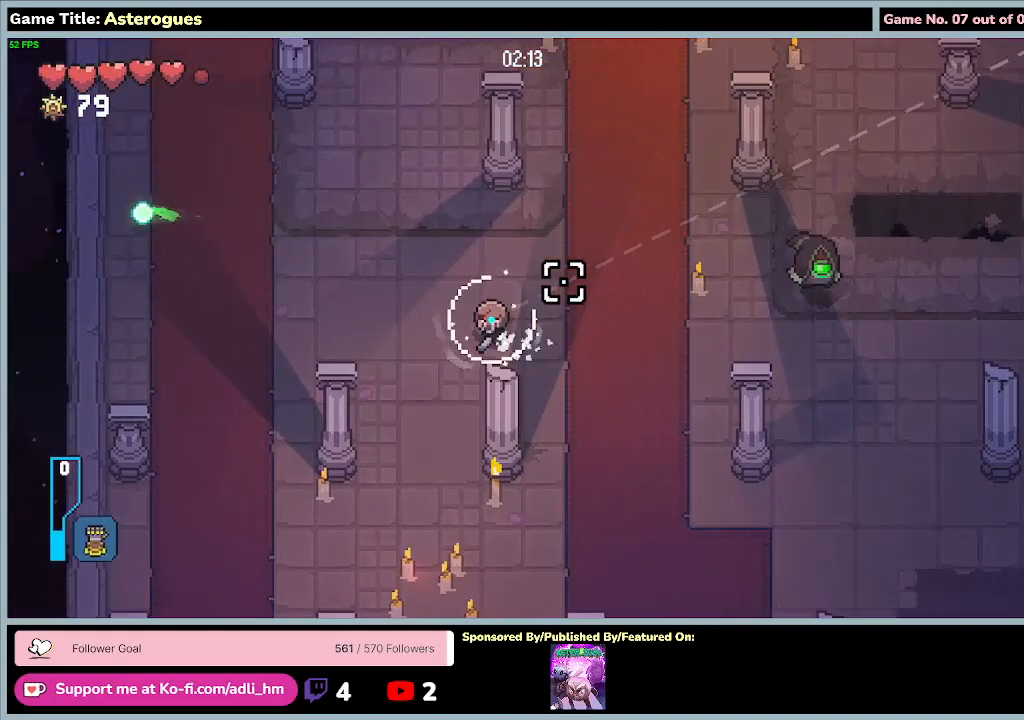
{"keys": ["a", "d"], "mouse": ["left"], "events": [[400, "d", "down"], [400, "w", "up"]]}
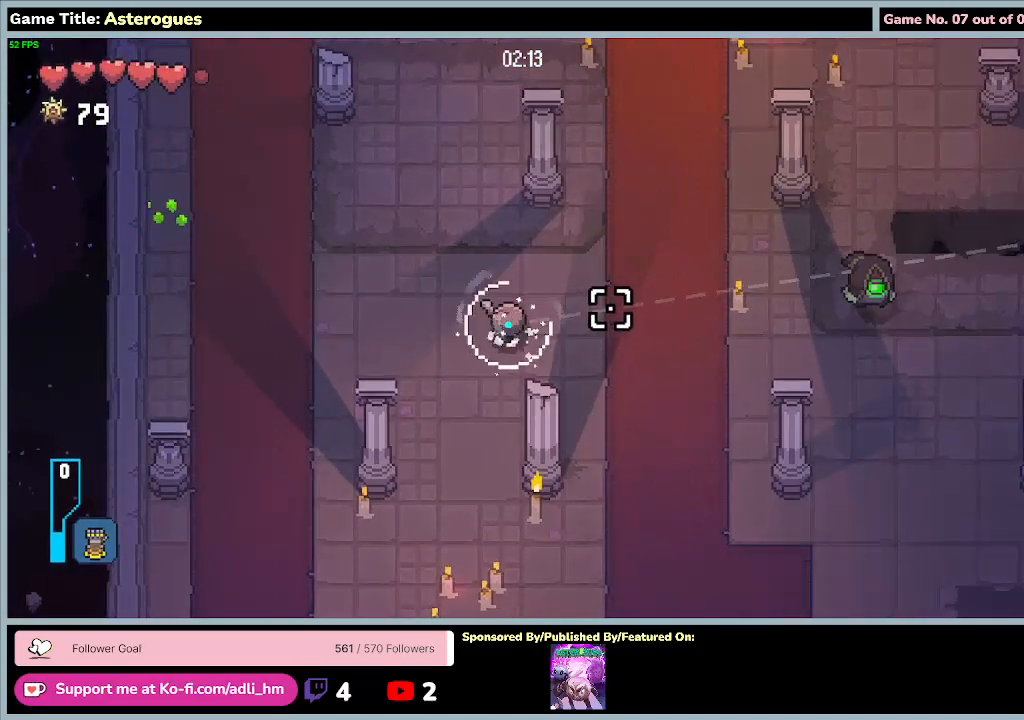
{"keys": ["d"], "mouse": [], "events": [[133, "a", "up"], [200, "mouse_left", "up"]]}
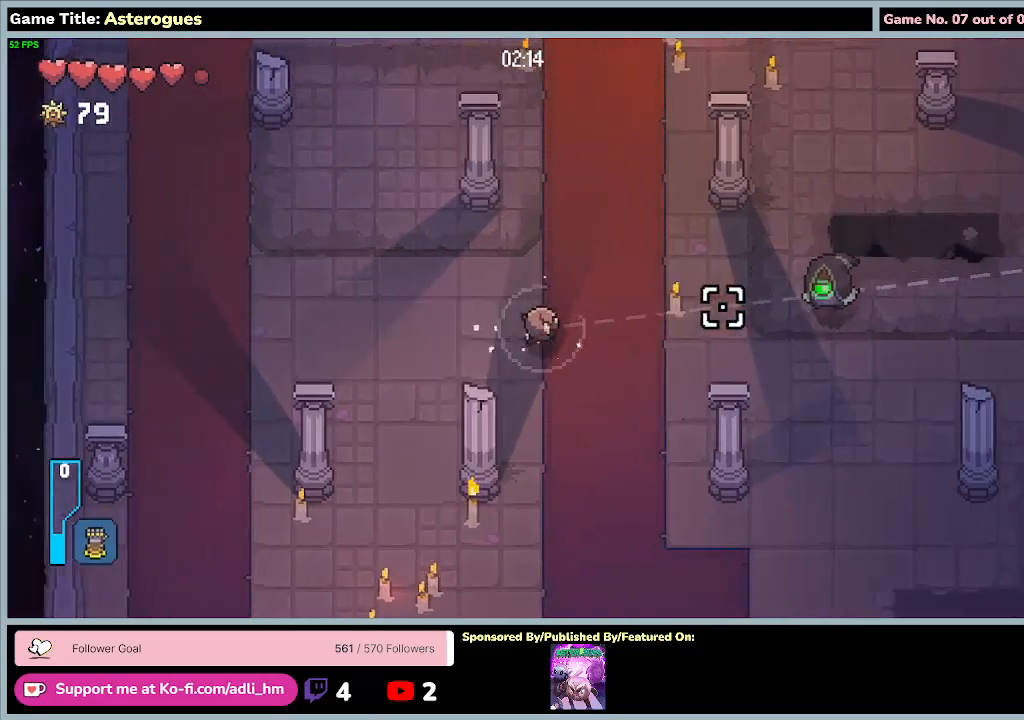
{"keys": ["d"], "mouse": [], "events": []}
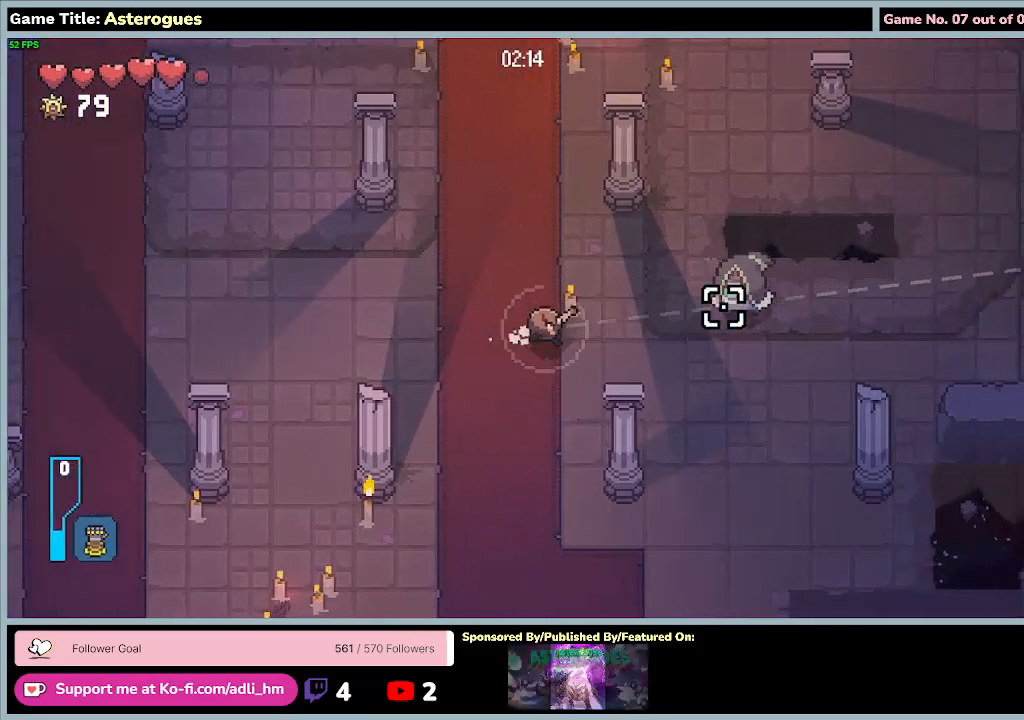
{"keys": ["d"], "mouse": [], "events": [[200, "mouse_wheel", "down"], [433, "mouse_wheel", "up"]]}
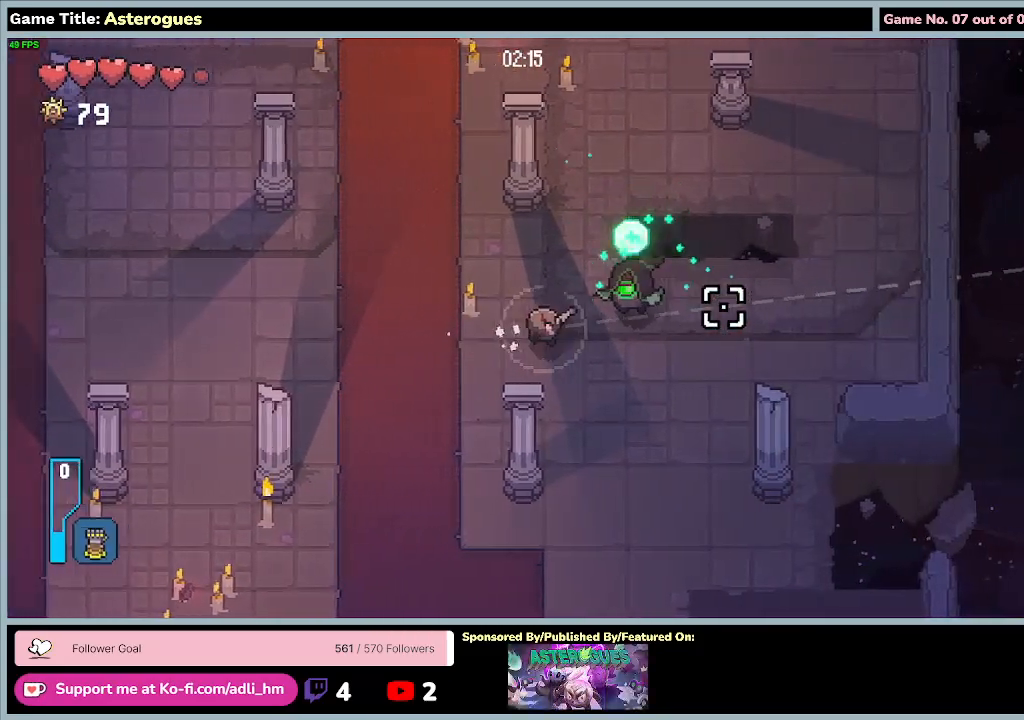
{"keys": ["d", "s"], "mouse": [], "events": [[333, "s", "down"]]}
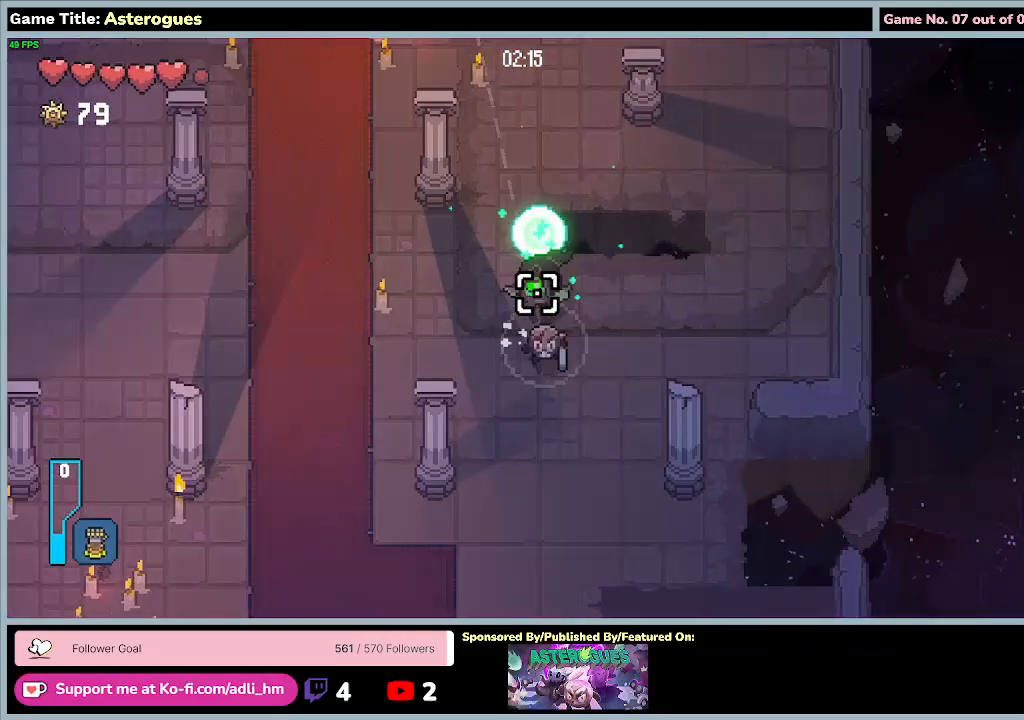
{"keys": ["a", "s"], "mouse": [], "events": [[200, "d", "up"], [467, "a", "down"]]}
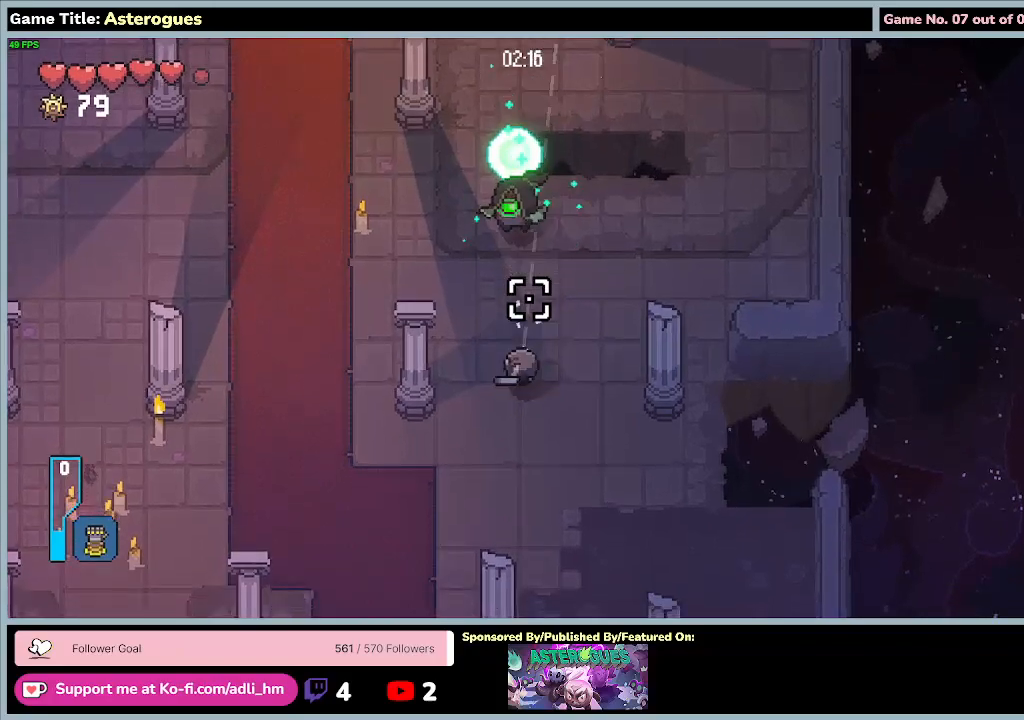
{"keys": ["a", "s"], "mouse": [], "events": []}
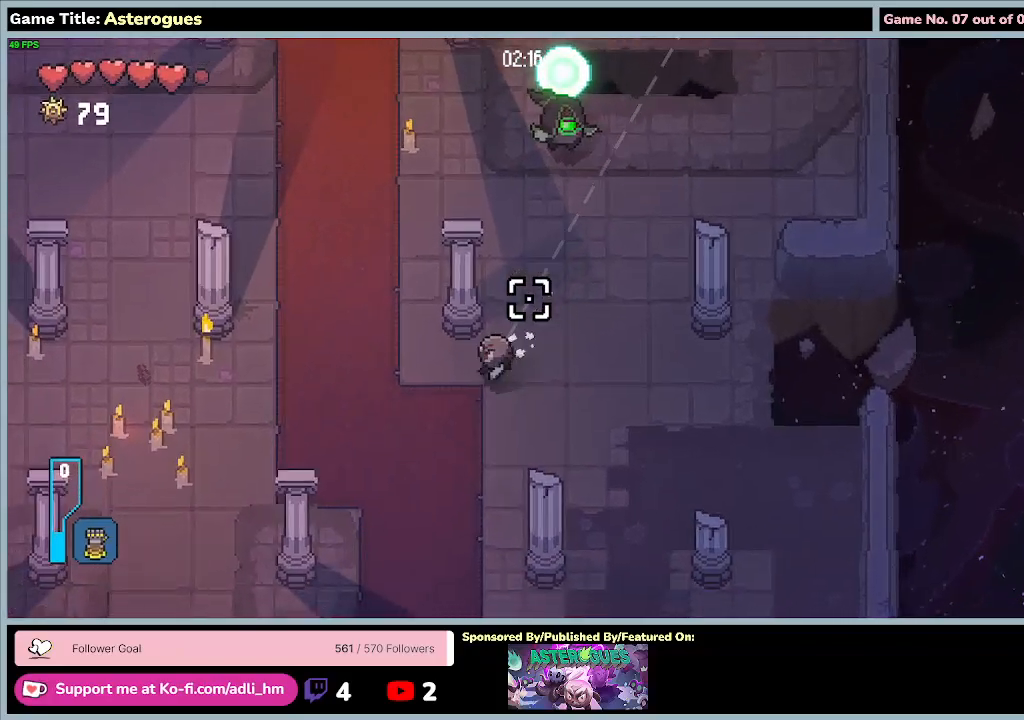
{"keys": ["a"], "mouse": [], "events": [[100, "mouse_right", "down"], [400, "s", "up"], [433, "mouse_right", "up"]]}
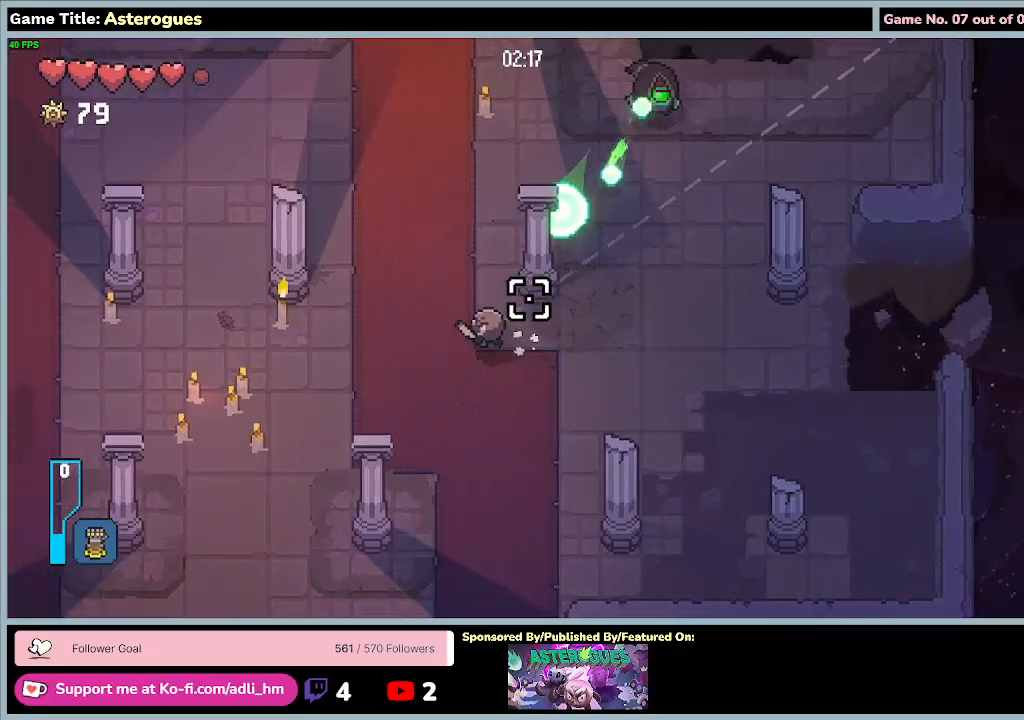
{"keys": ["a"], "mouse": ["left"], "events": [[167, "mouse_left", "down"]]}
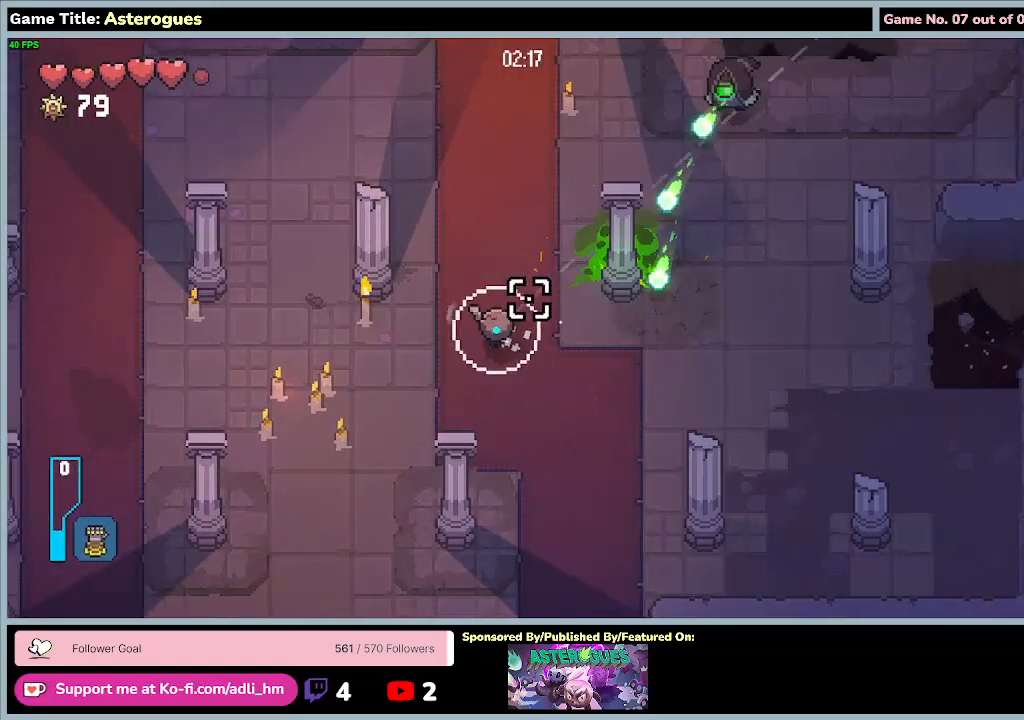
{"keys": ["d", "w"], "mouse": ["left"], "events": [[67, "w", "down"], [100, "a", "up"], [333, "d", "down"]]}
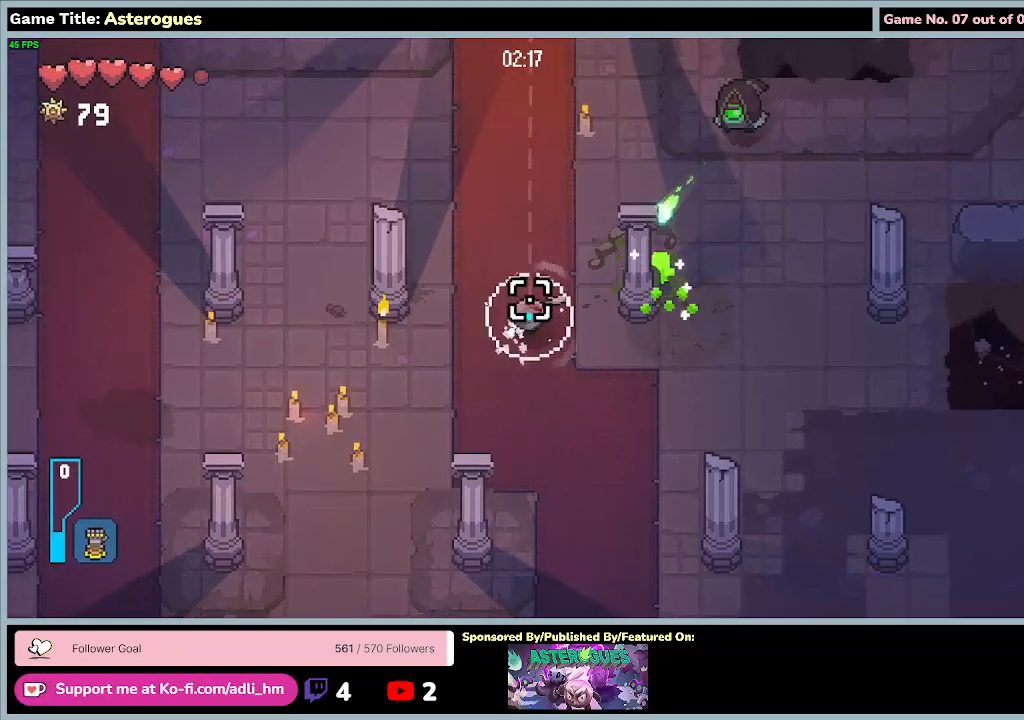
{"keys": [], "mouse": ["left"], "events": [[133, "w", "up"], [233, "d", "up"]]}
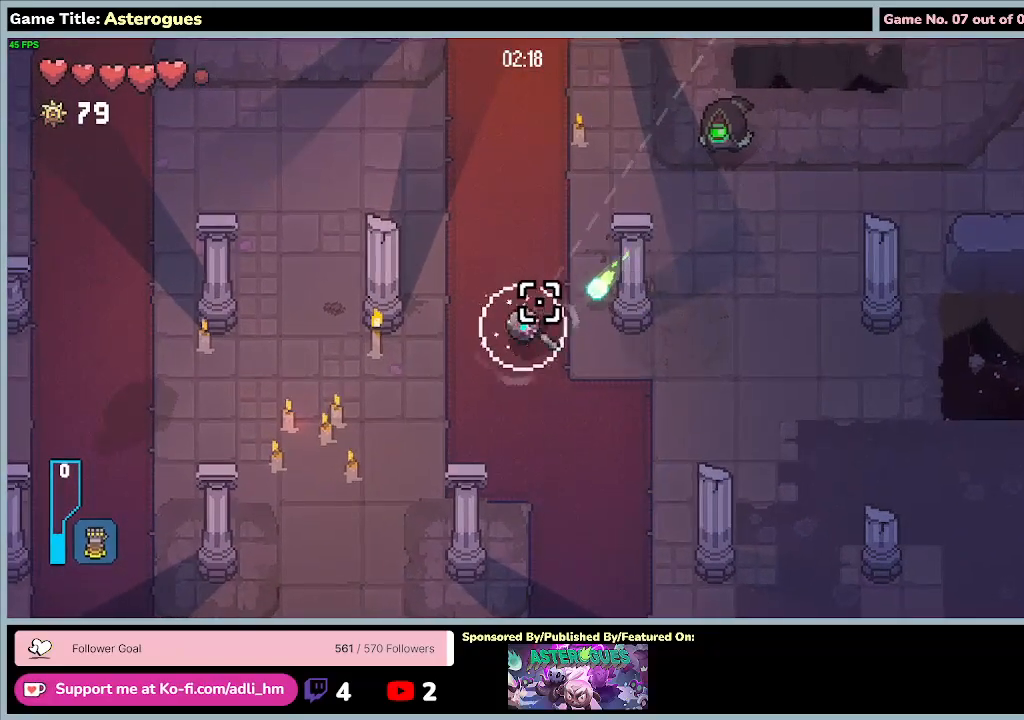
{"keys": [], "mouse": ["left"], "events": []}
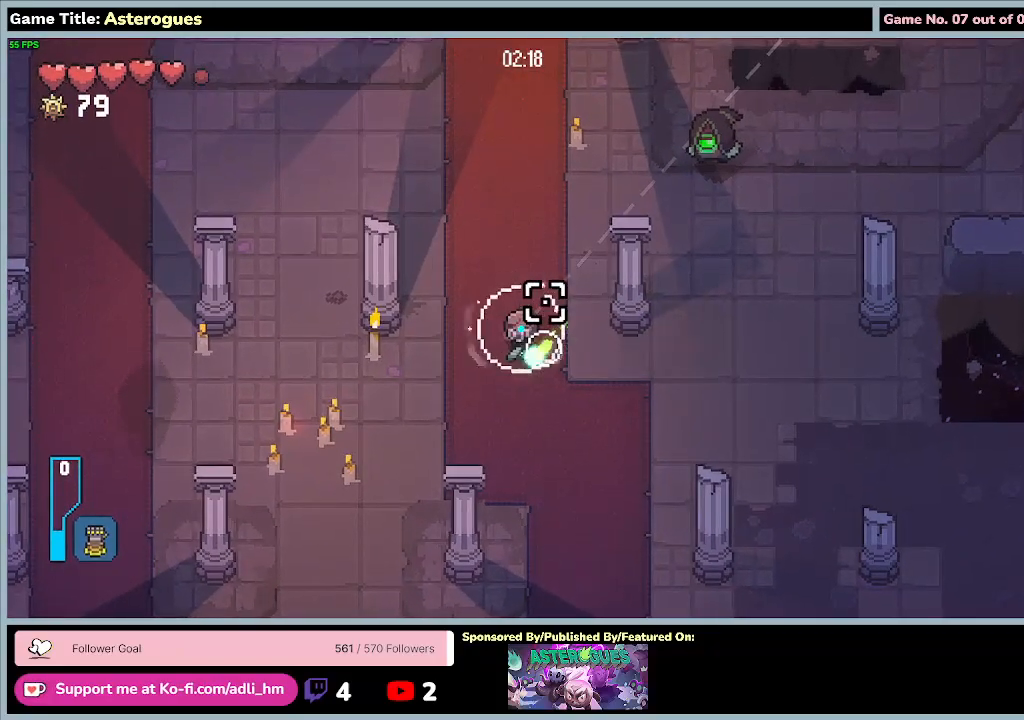
{"keys": [], "mouse": ["left"], "events": []}
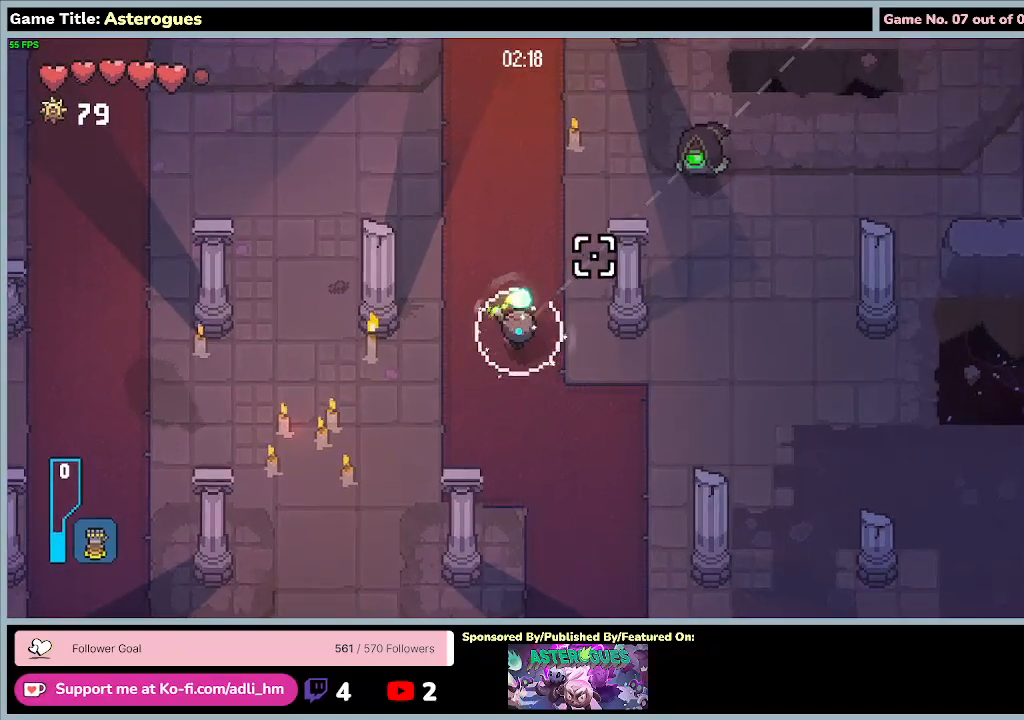
{"keys": [], "mouse": ["left"], "events": []}
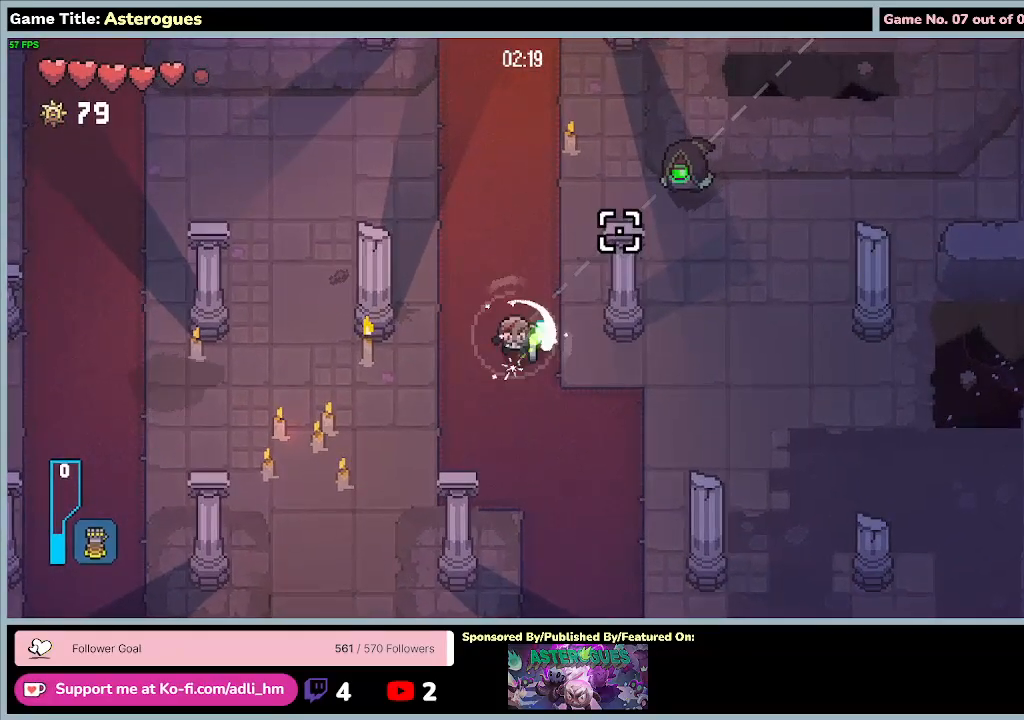
{"keys": [], "mouse": [], "events": [[67, "mouse_left", "up"]]}